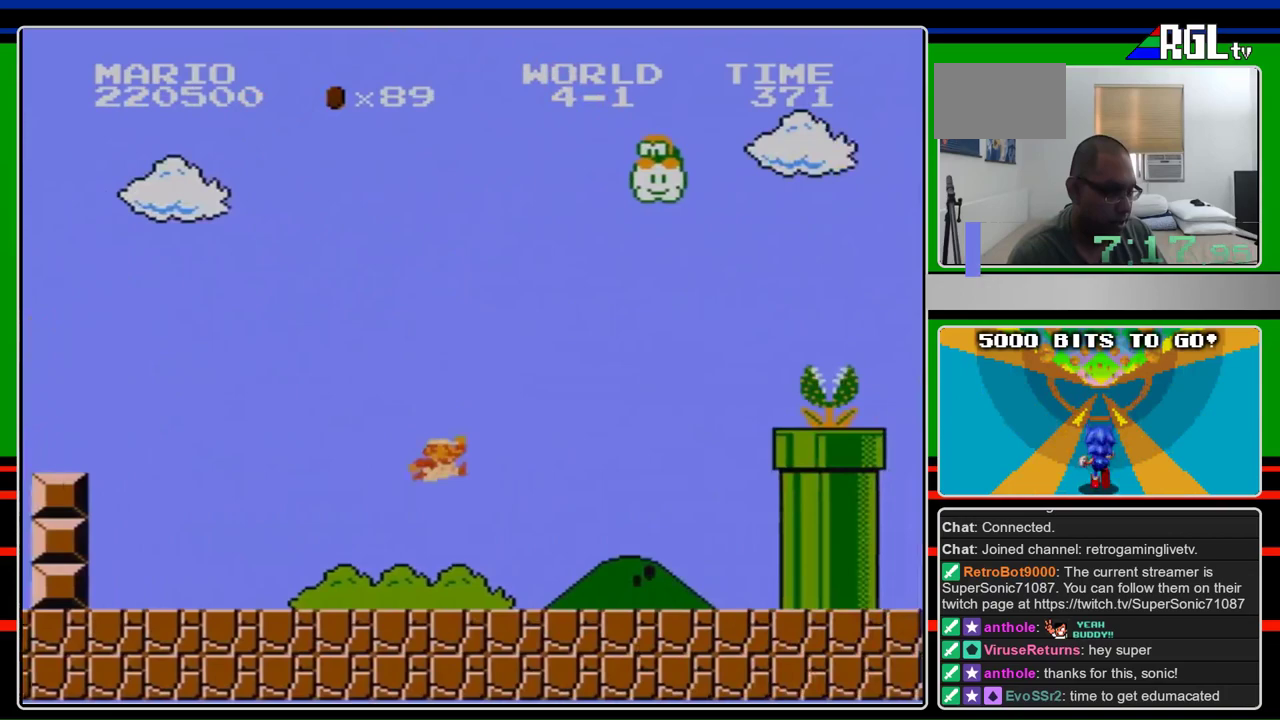
Gameplay with a controller (Nintendo layout); each line is a JSON object with the inputs held at the frame after it. "events" lists button and stick changes between this image and that frame as [ms after this image, input, new state], when the widget could be followed in between. Not read: L3 R3.
{"buttons": ["A", "B", "DPAD_RIGHT"], "events": [[500, "A", "down"]]}
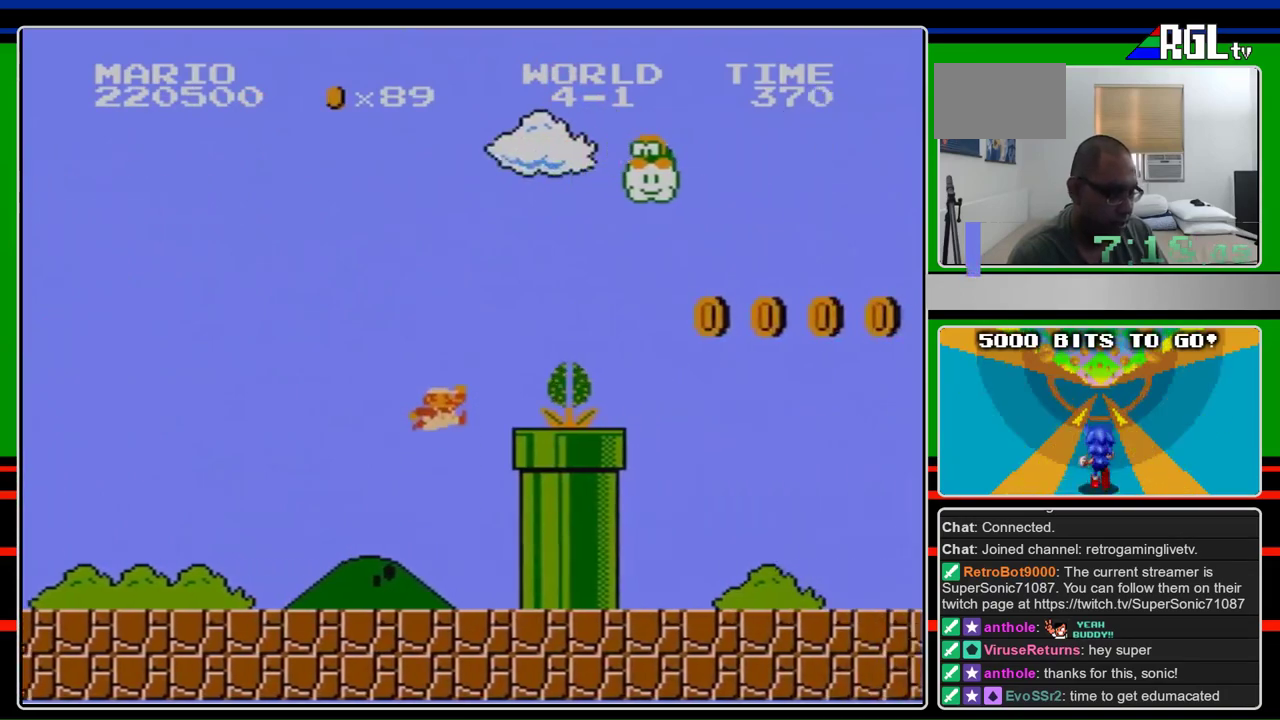
{"buttons": ["B", "DPAD_RIGHT"], "events": [[33, "B", "up"], [267, "B", "down"], [300, "A", "up"]]}
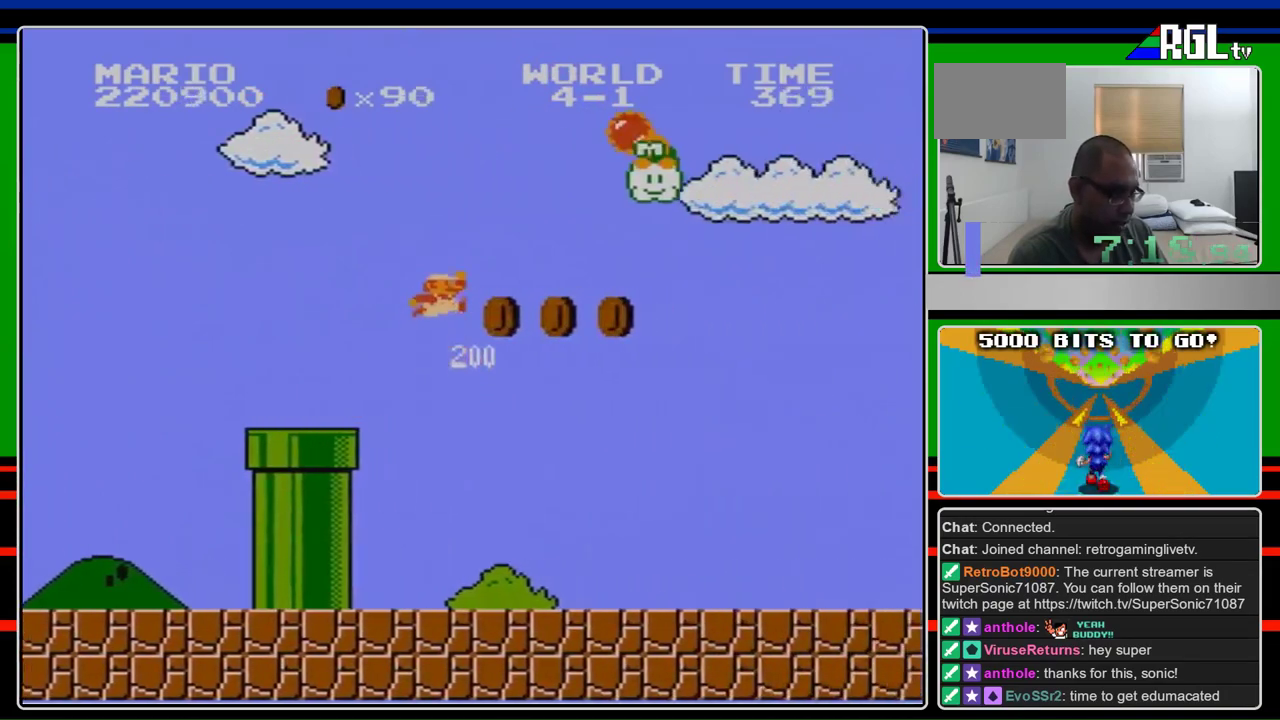
{"buttons": ["B", "DPAD_RIGHT"], "events": [[100, "A", "down"], [233, "A", "up"]]}
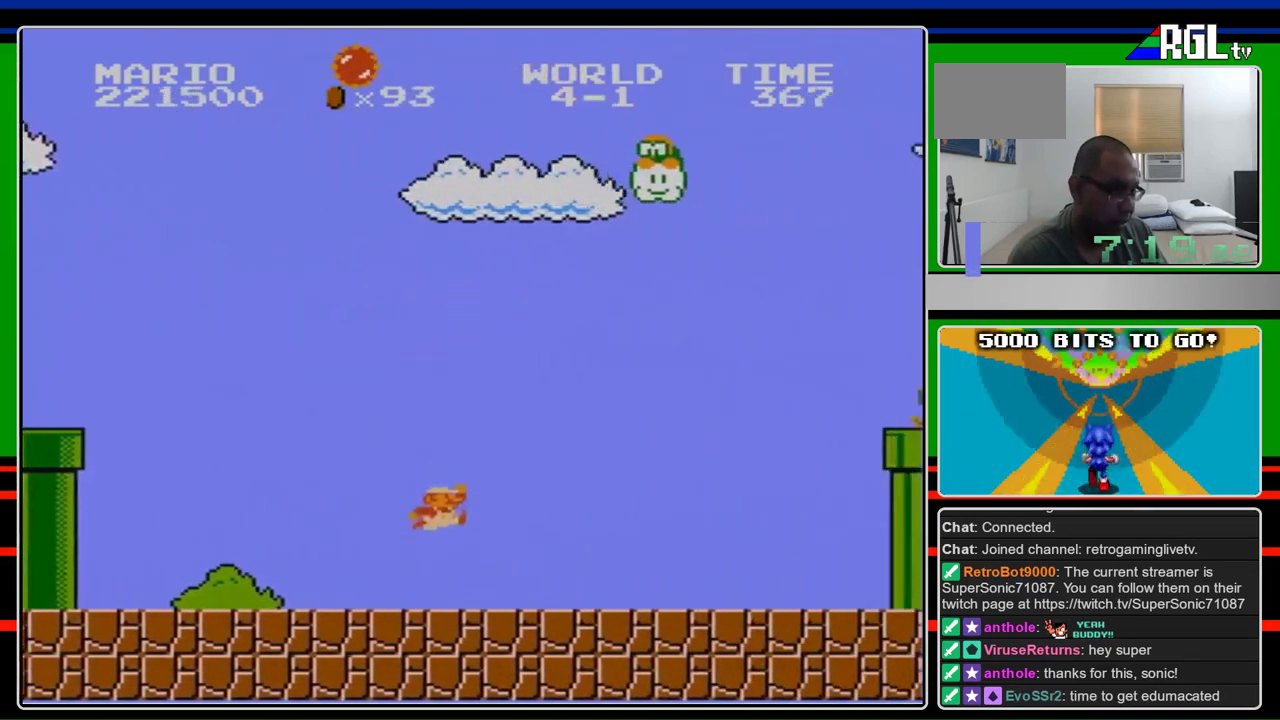
{"buttons": ["B", "DPAD_RIGHT"], "events": []}
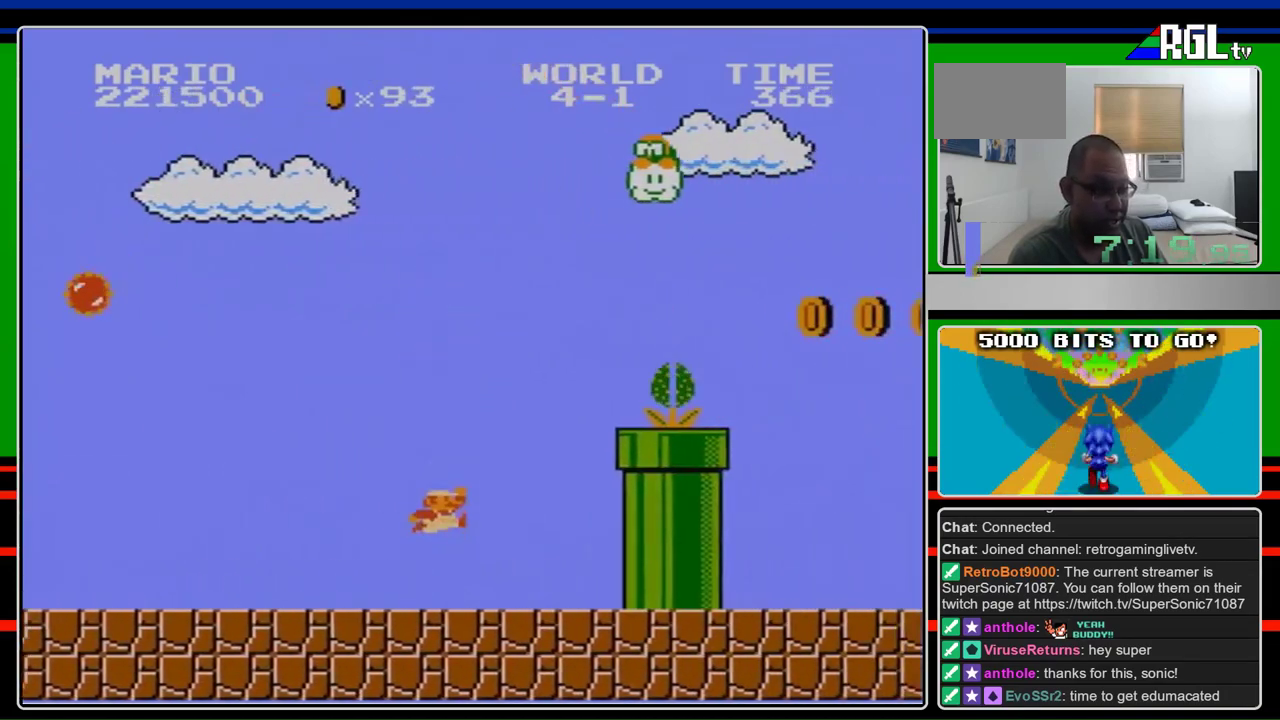
{"buttons": ["B", "DPAD_RIGHT"], "events": [[167, "A", "down"], [233, "B", "up"], [467, "A", "up"], [467, "B", "down"]]}
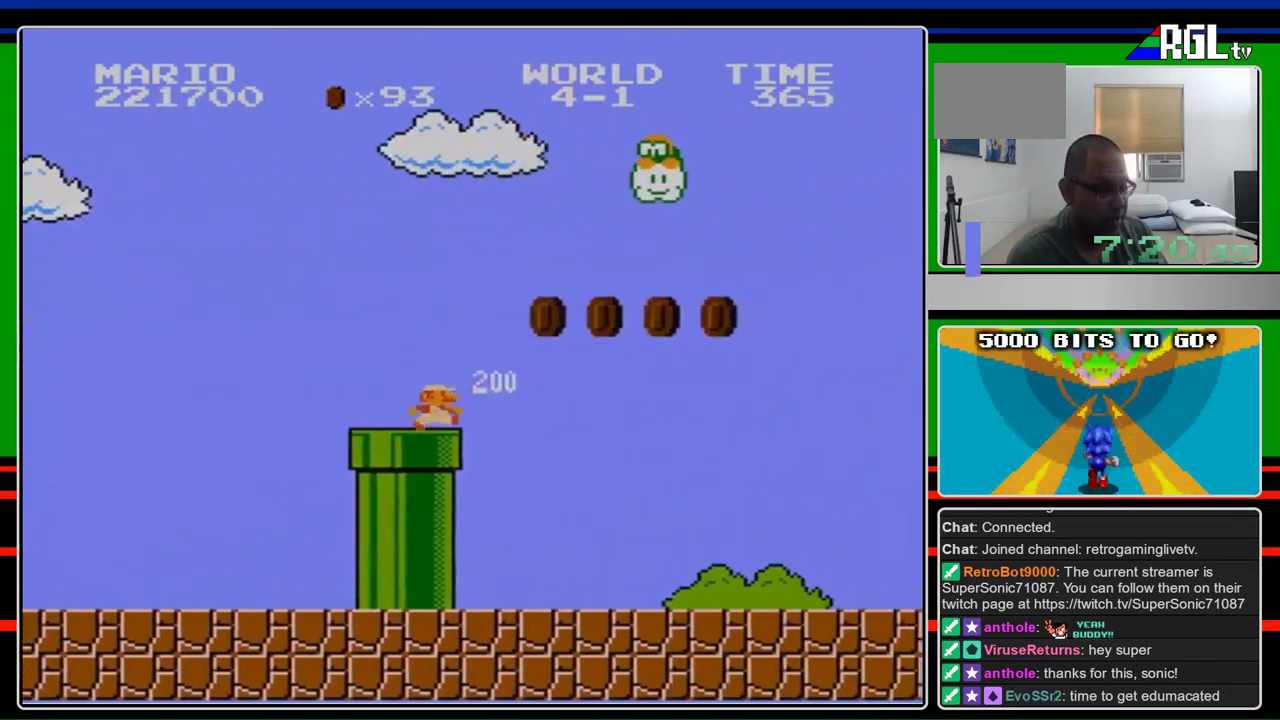
{"buttons": ["B", "DPAD_RIGHT"], "events": [[267, "A", "down"], [433, "A", "up"]]}
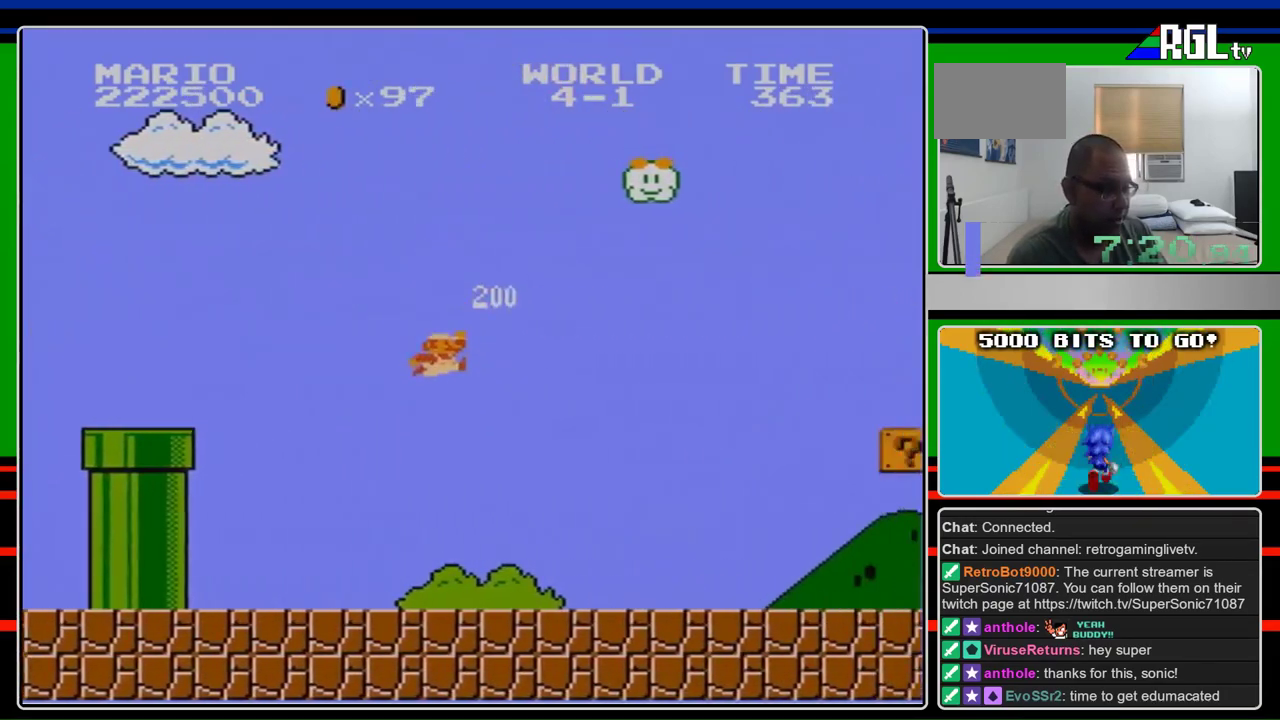
{"buttons": ["B", "DPAD_RIGHT"], "events": []}
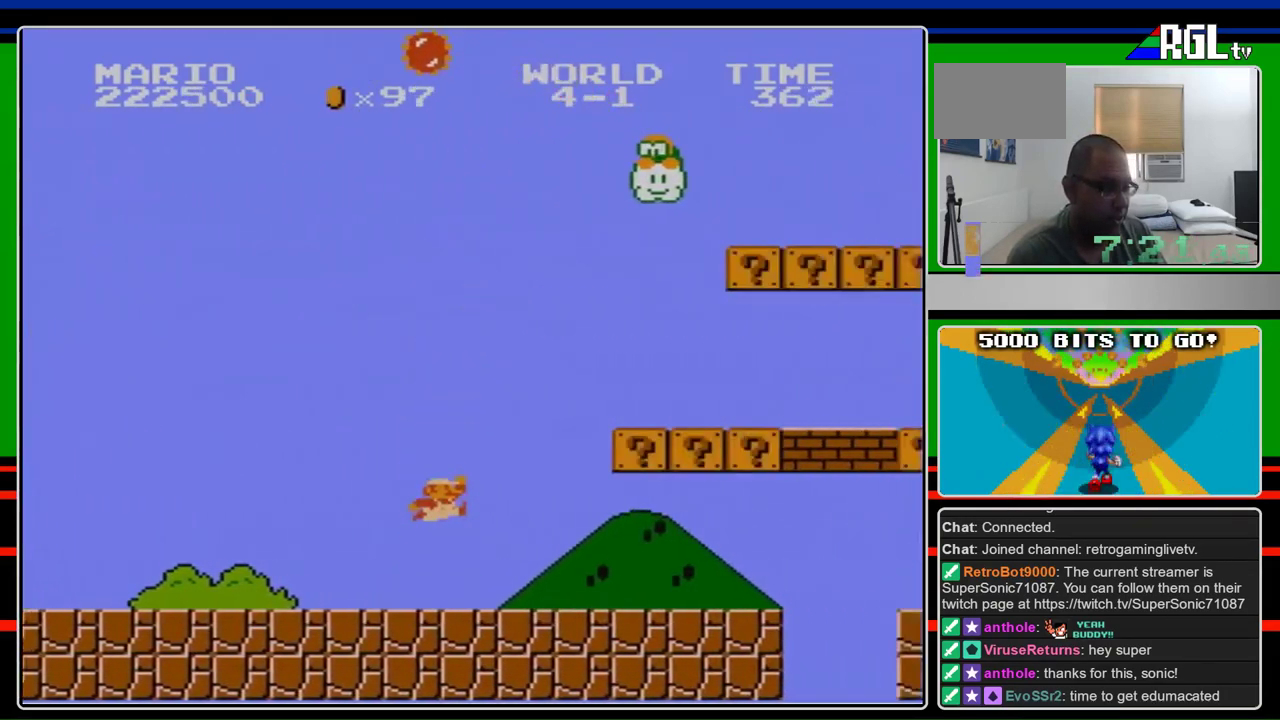
{"buttons": ["B", "DPAD_RIGHT"], "events": [[133, "A", "down"], [433, "A", "up"]]}
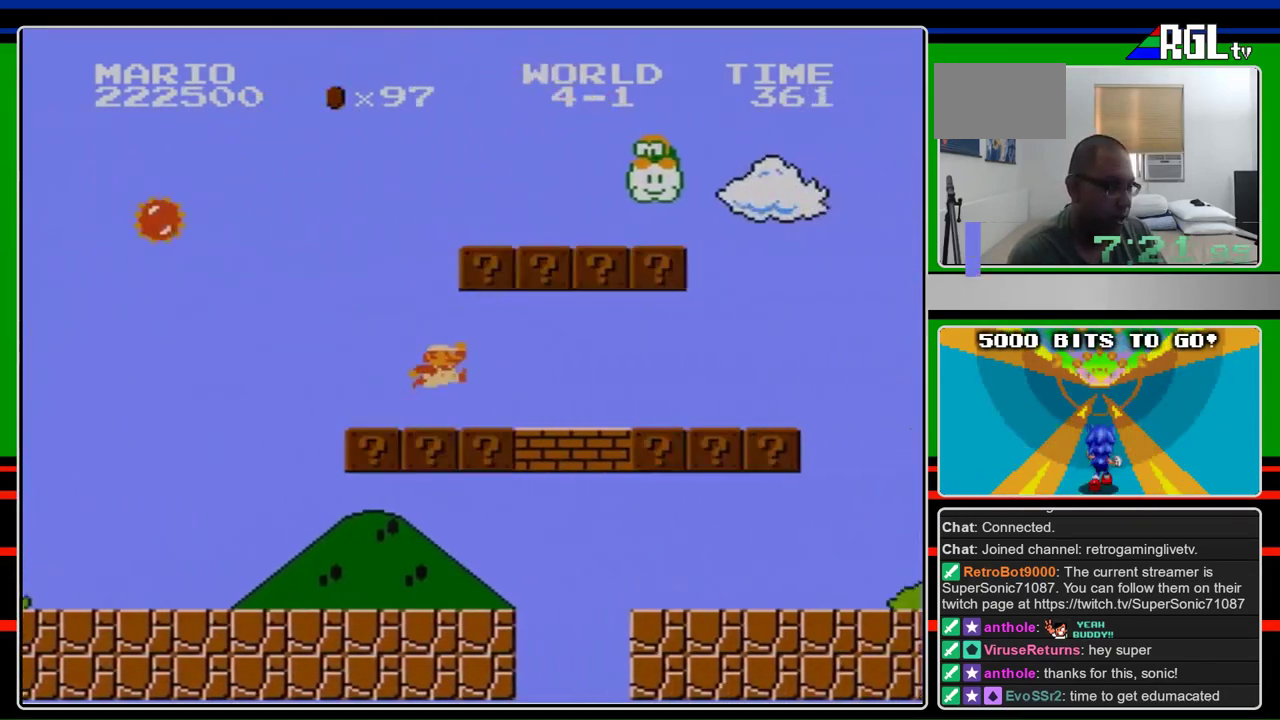
{"buttons": ["B", "DPAD_RIGHT"], "events": [[200, "A", "down"], [367, "A", "up"]]}
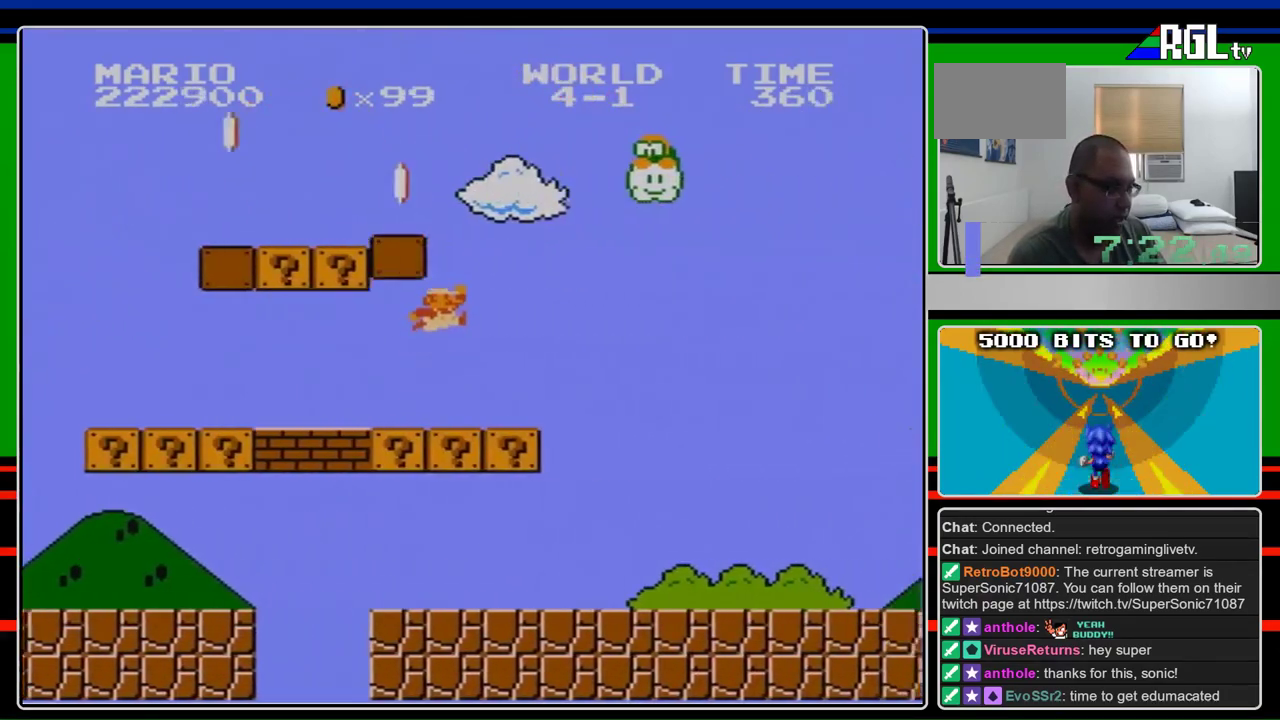
{"buttons": ["B", "DPAD_RIGHT"], "events": [[100, "A", "down"], [233, "A", "up"]]}
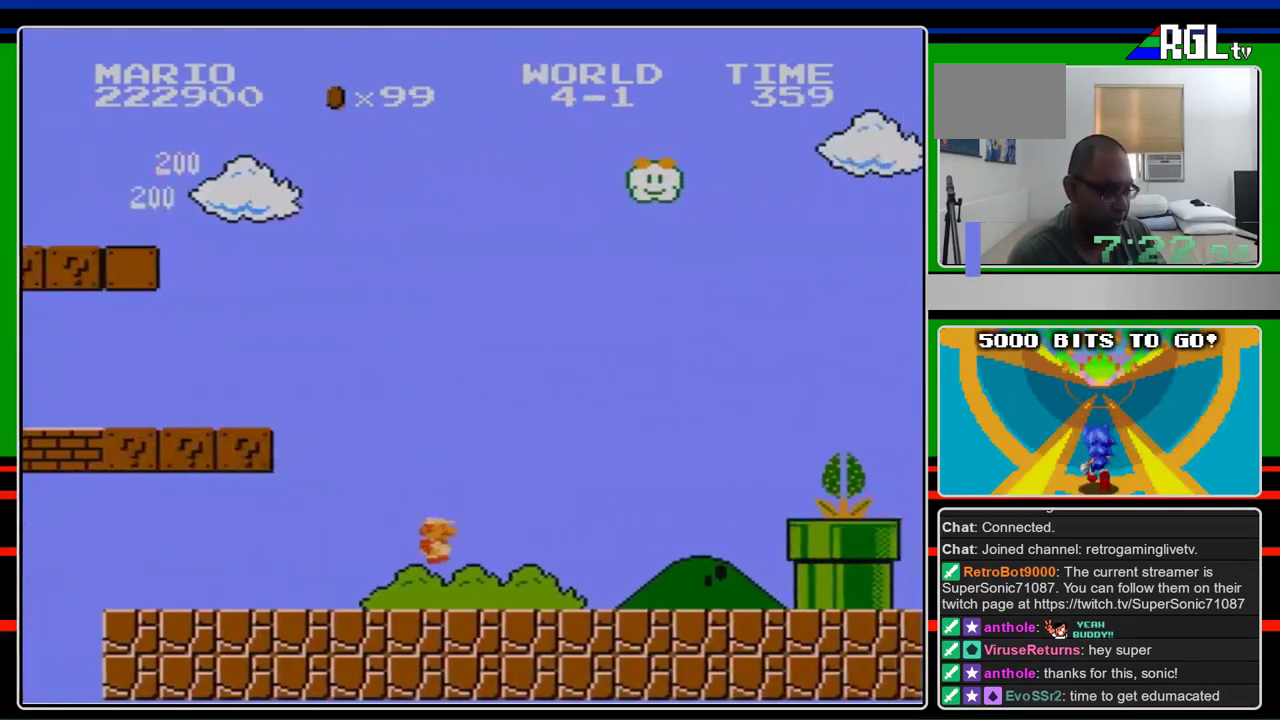
{"buttons": ["B", "DPAD_RIGHT"], "events": []}
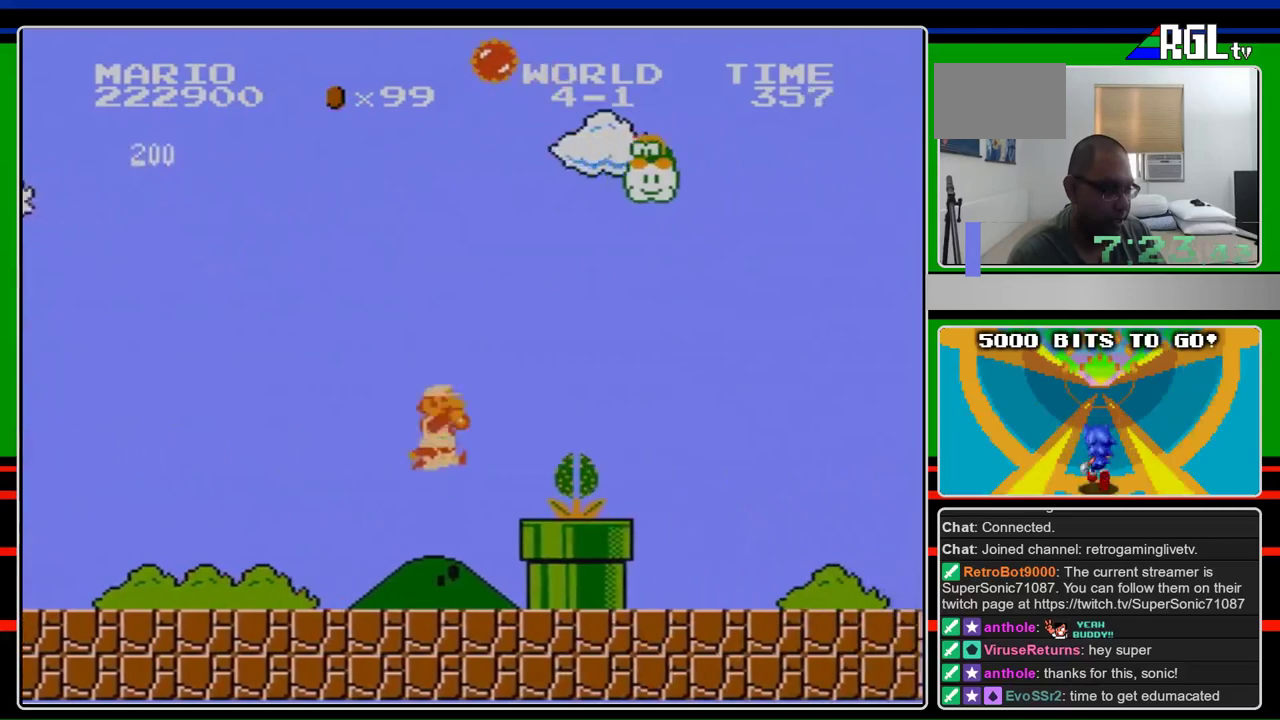
{"buttons": ["B", "DPAD_RIGHT"], "events": [[33, "A", "down"], [133, "B", "up"], [200, "B", "down"], [500, "A", "up"]]}
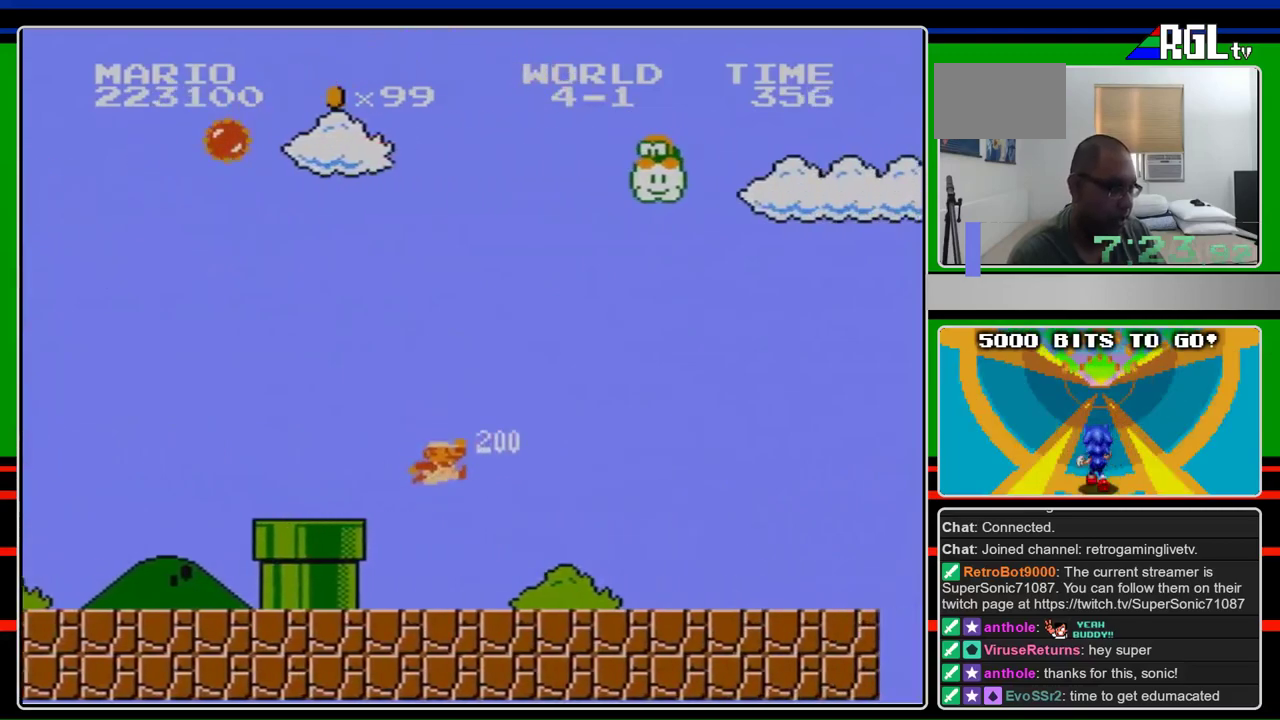
{"buttons": ["B", "DPAD_RIGHT"], "events": []}
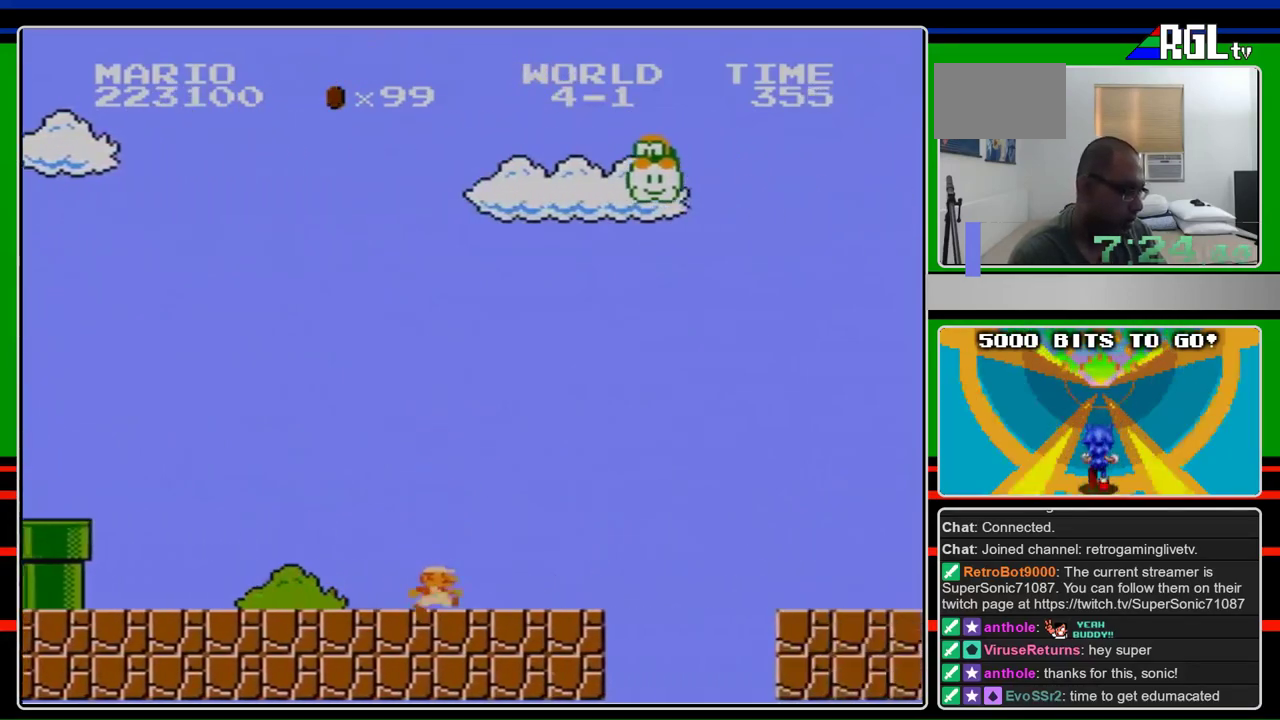
{"buttons": ["A", "B", "DPAD_RIGHT"], "events": [[267, "A", "down"]]}
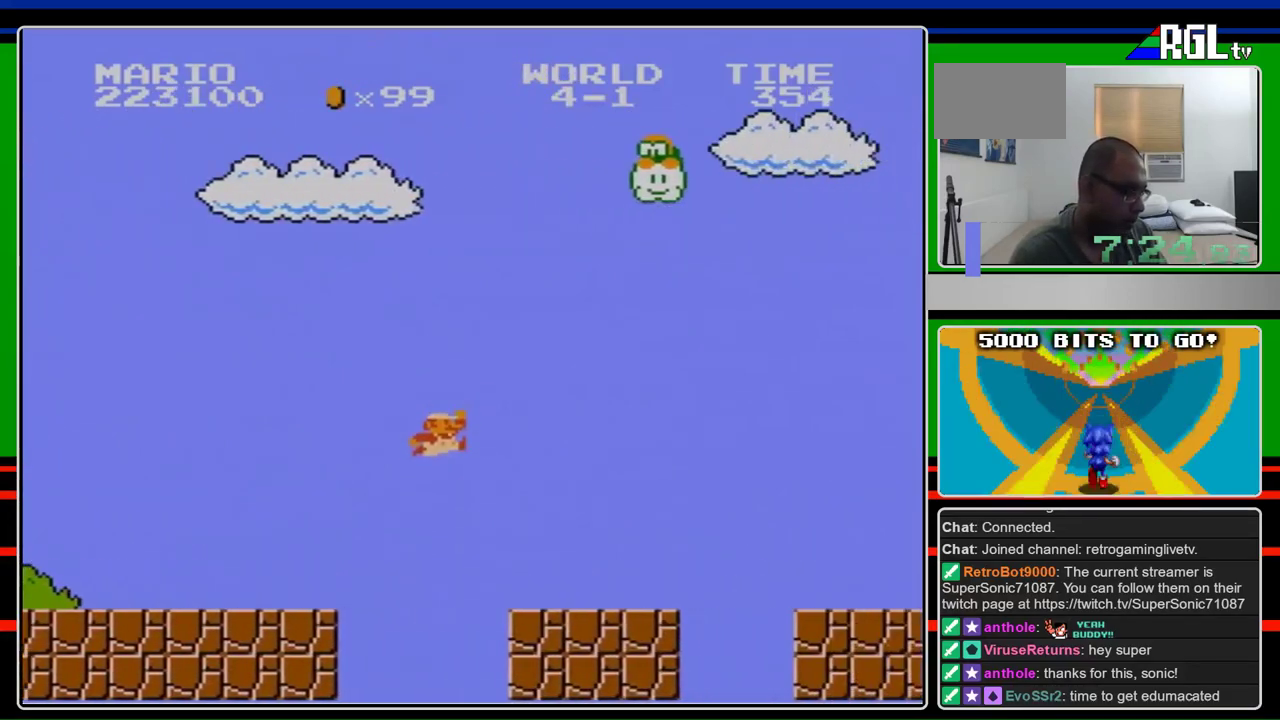
{"buttons": ["B", "DPAD_RIGHT"], "events": [[100, "A", "up"]]}
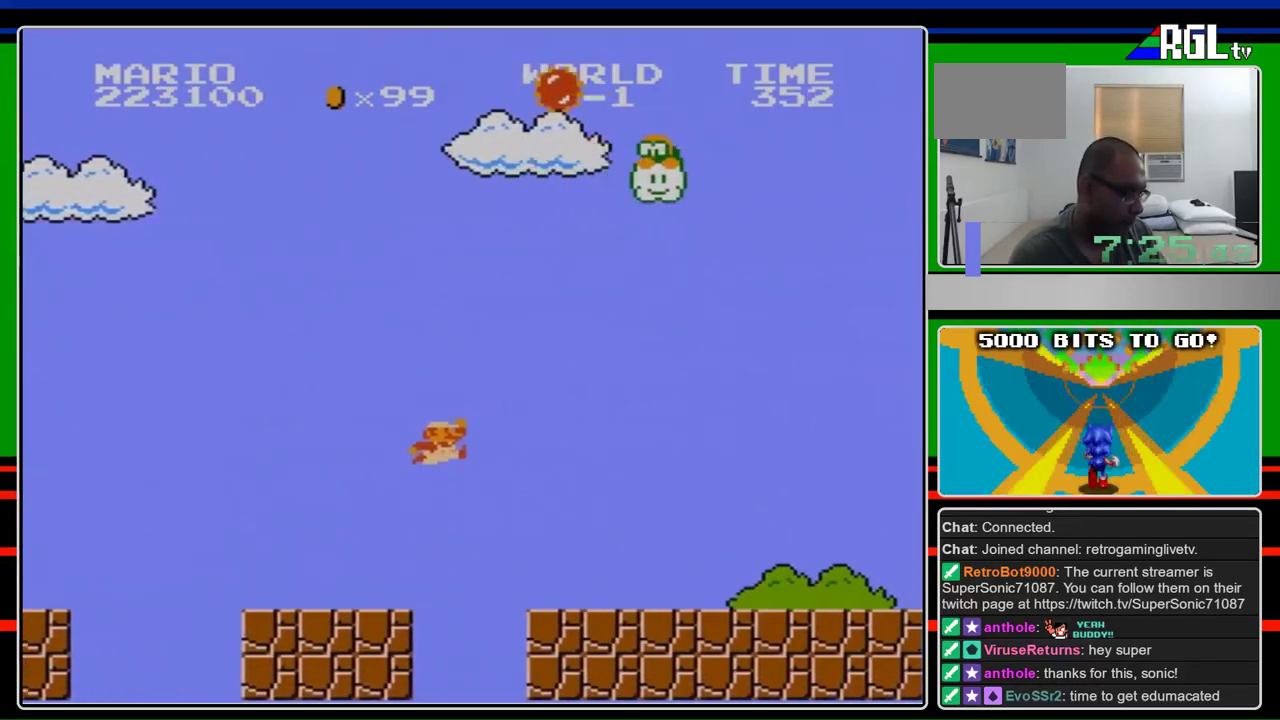
{"buttons": ["B", "DPAD_RIGHT"], "events": [[33, "A", "down"], [200, "A", "up"]]}
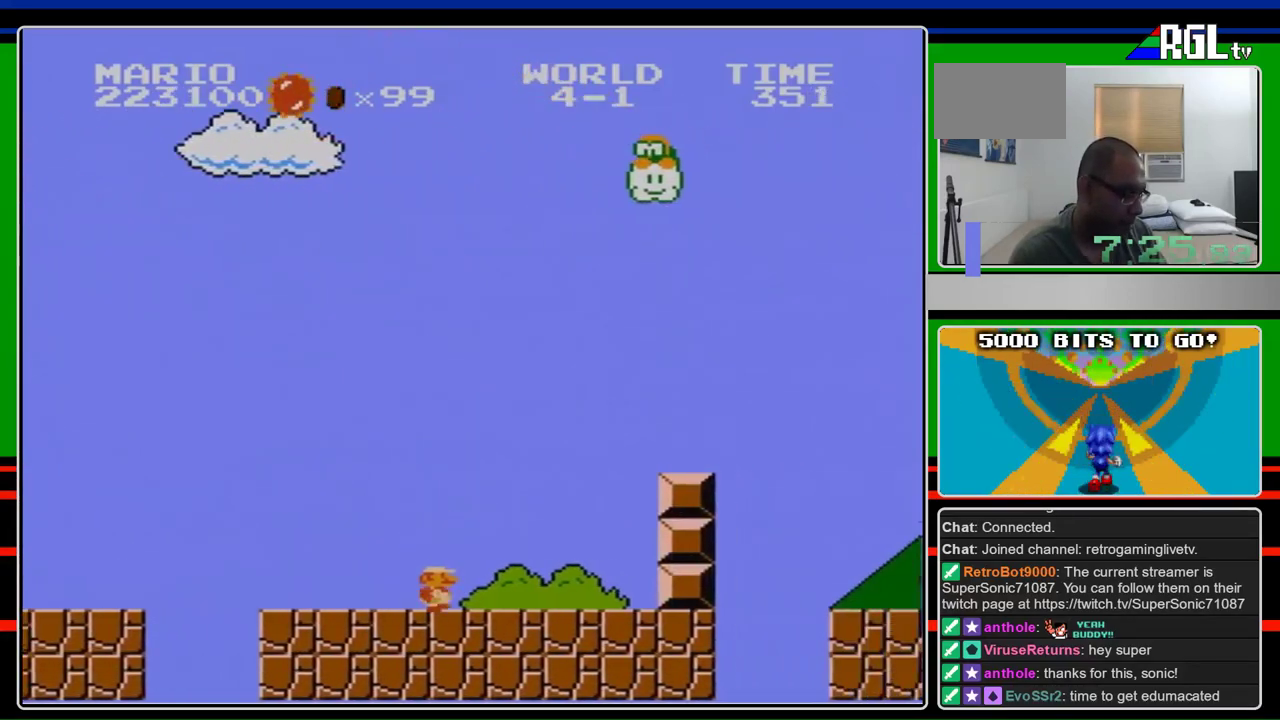
{"buttons": ["A", "B", "DPAD_RIGHT"], "events": [[333, "A", "down"]]}
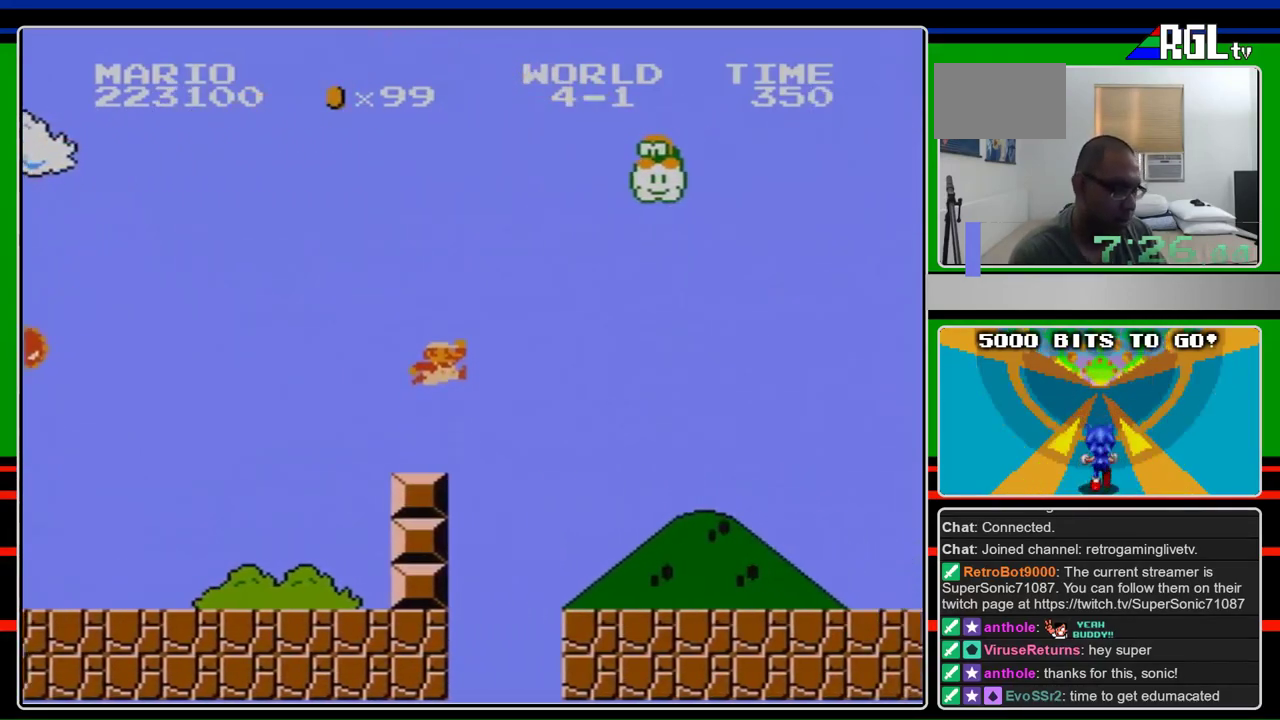
{"buttons": ["B", "DPAD_RIGHT"], "events": [[333, "A", "up"]]}
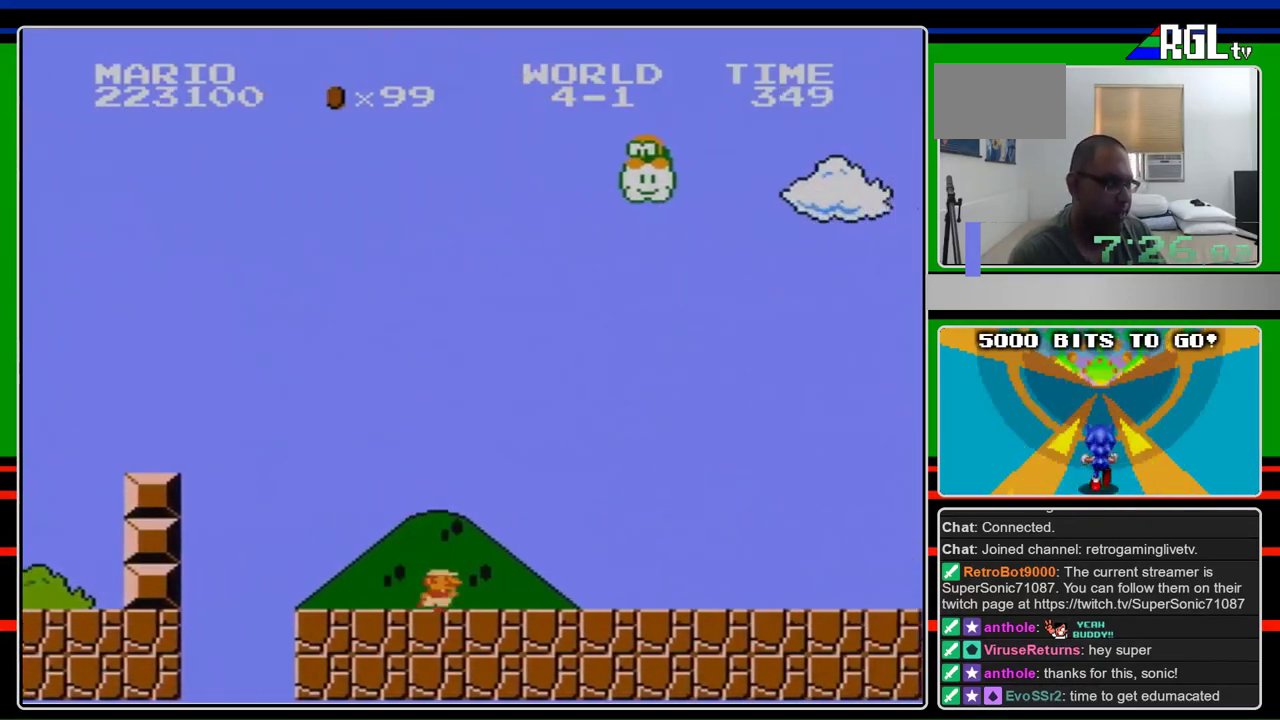
{"buttons": ["B", "DPAD_RIGHT"], "events": []}
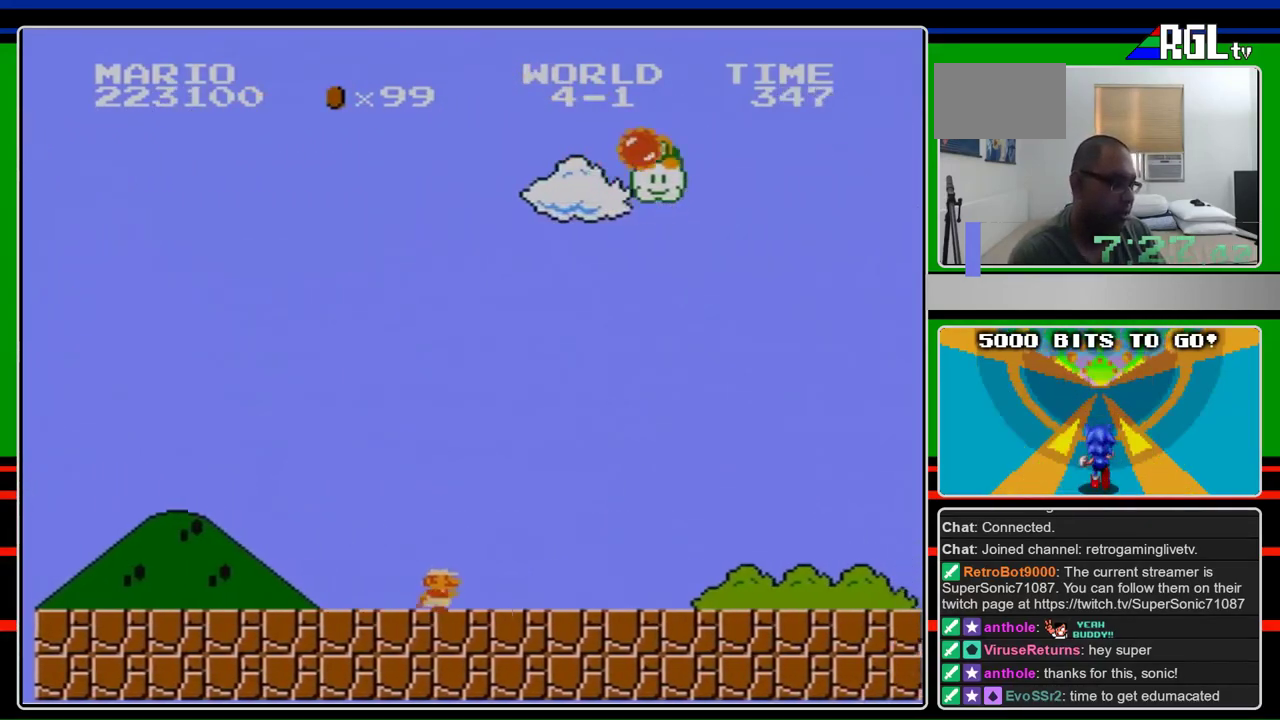
{"buttons": ["B", "DPAD_RIGHT"], "events": []}
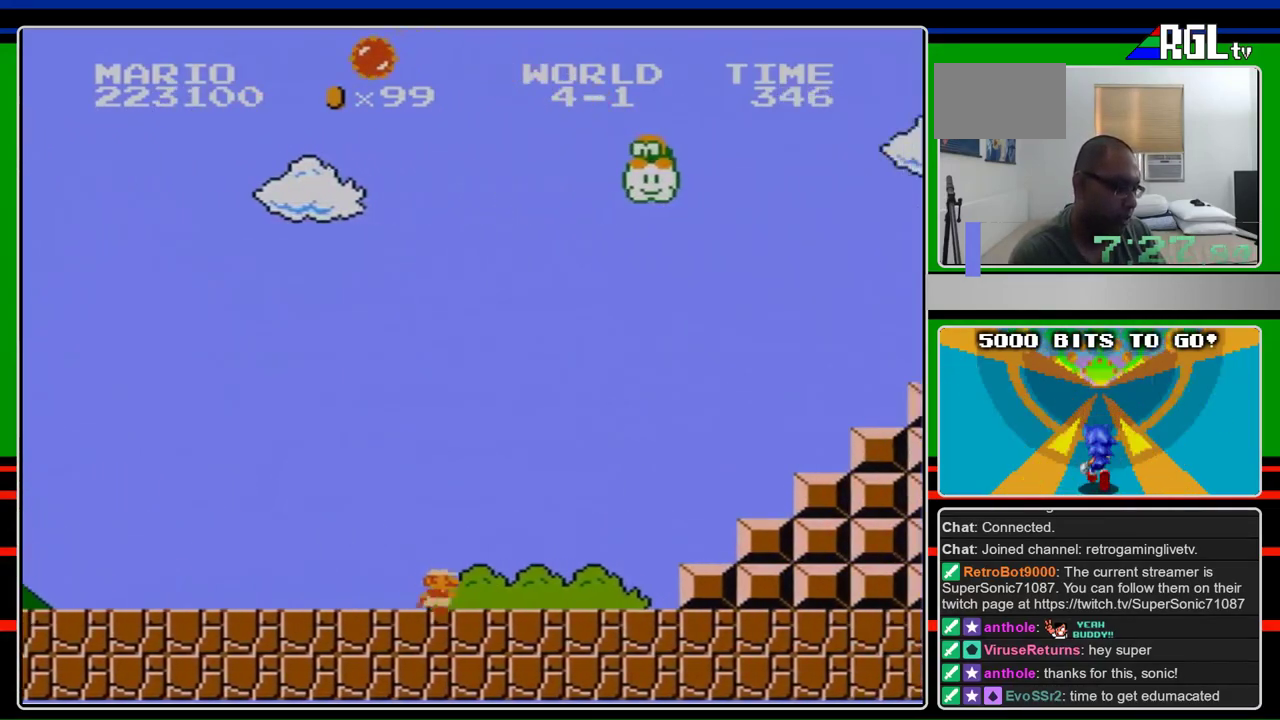
{"buttons": ["B", "DPAD_RIGHT"], "events": []}
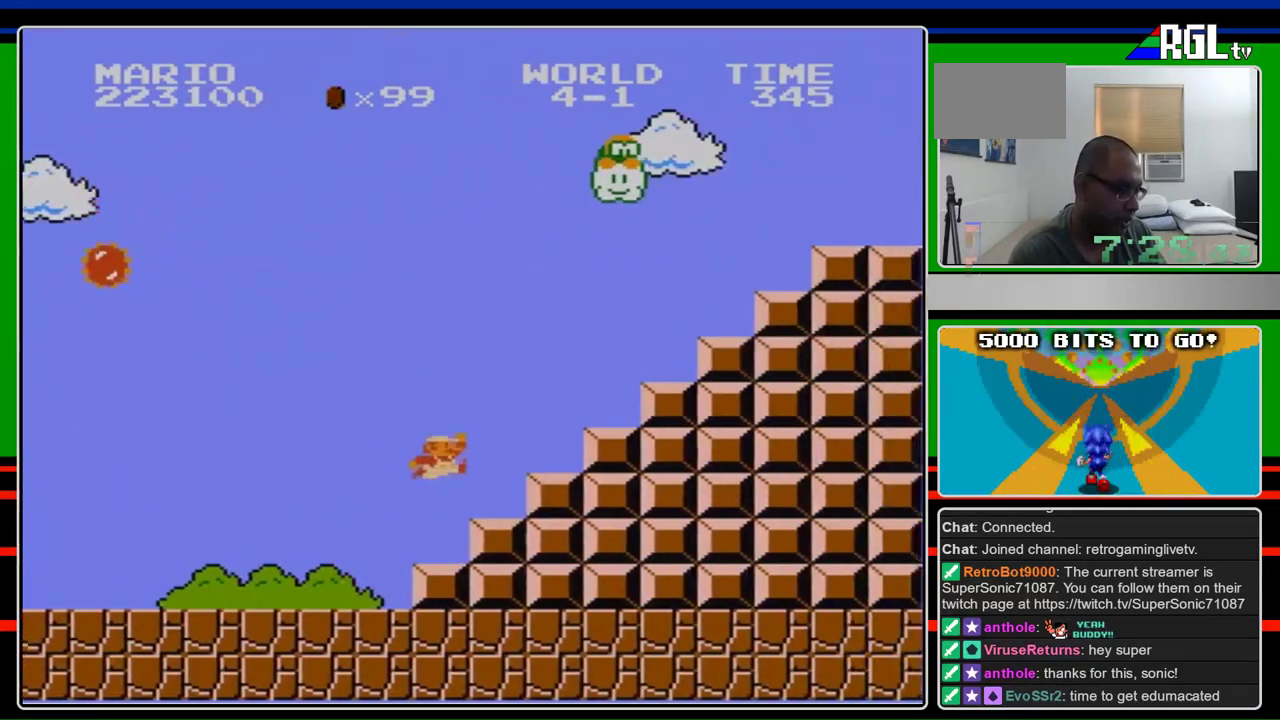
{"buttons": ["A", "B", "DPAD_RIGHT"], "events": [[67, "A", "down"]]}
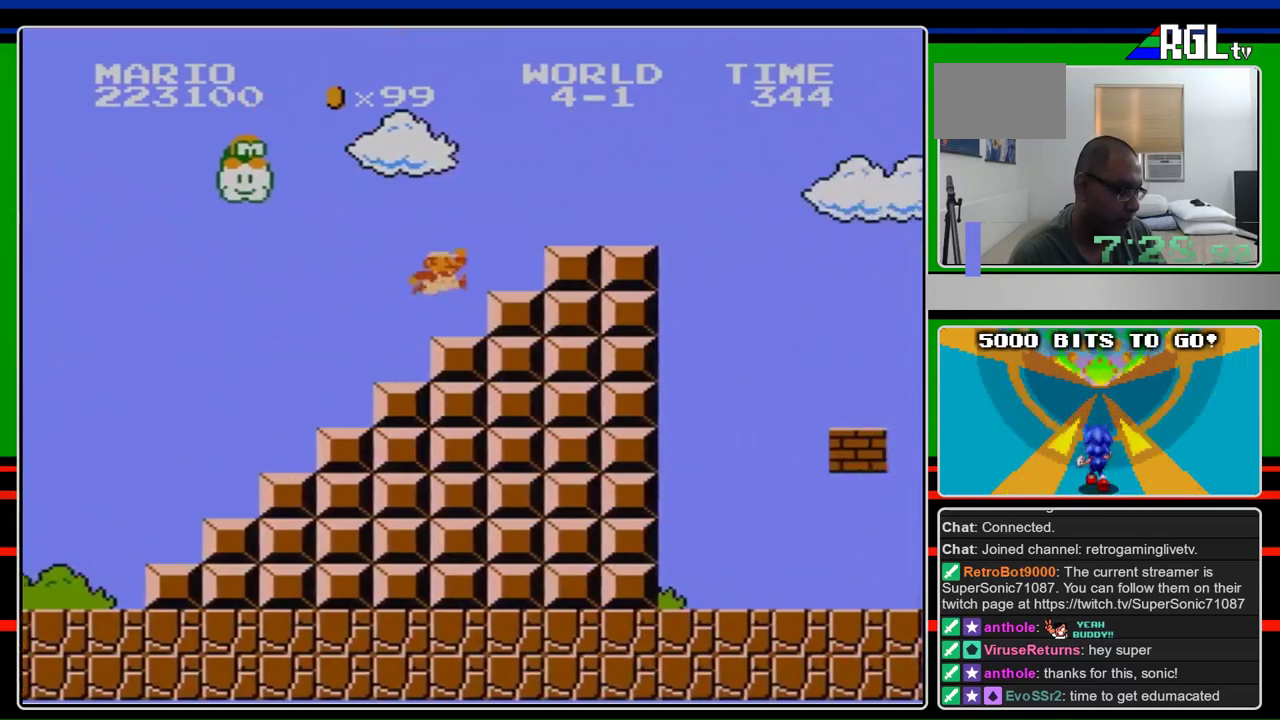
{"buttons": ["B", "DPAD_RIGHT"], "events": [[33, "A", "up"], [133, "A", "down"], [300, "A", "up"]]}
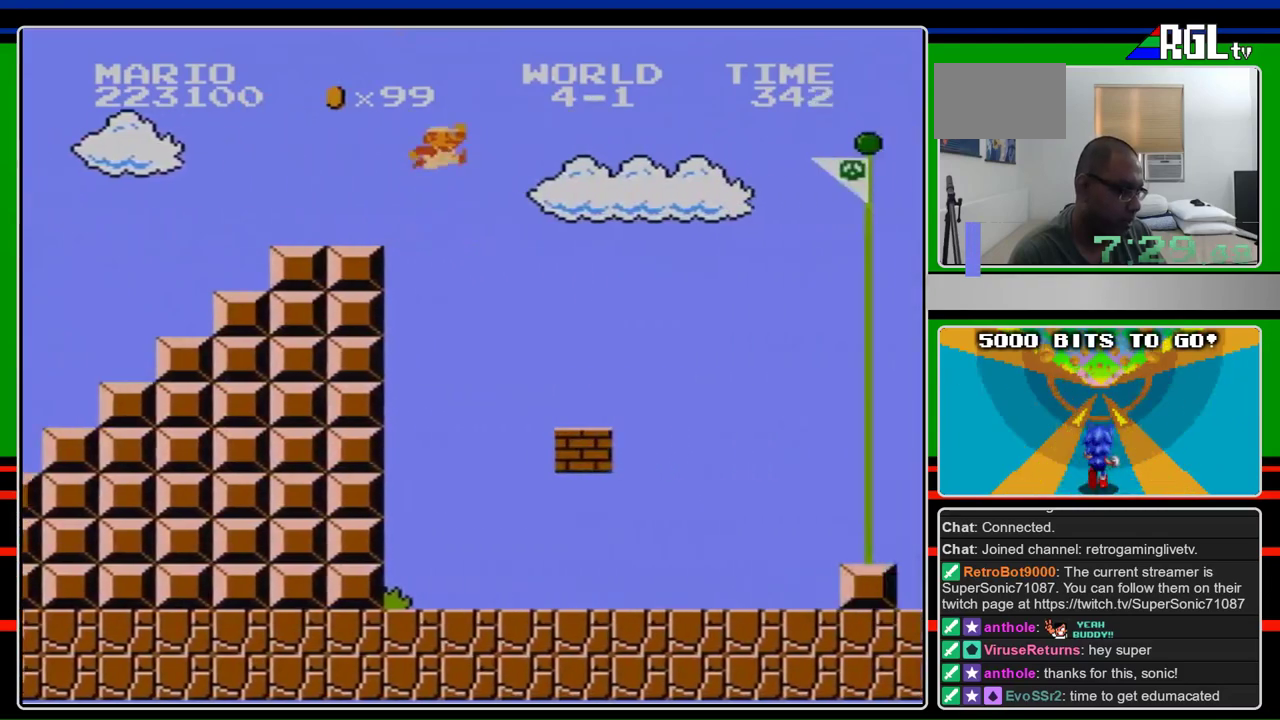
{"buttons": ["A", "B", "DPAD_RIGHT"], "events": [[167, "A", "down"]]}
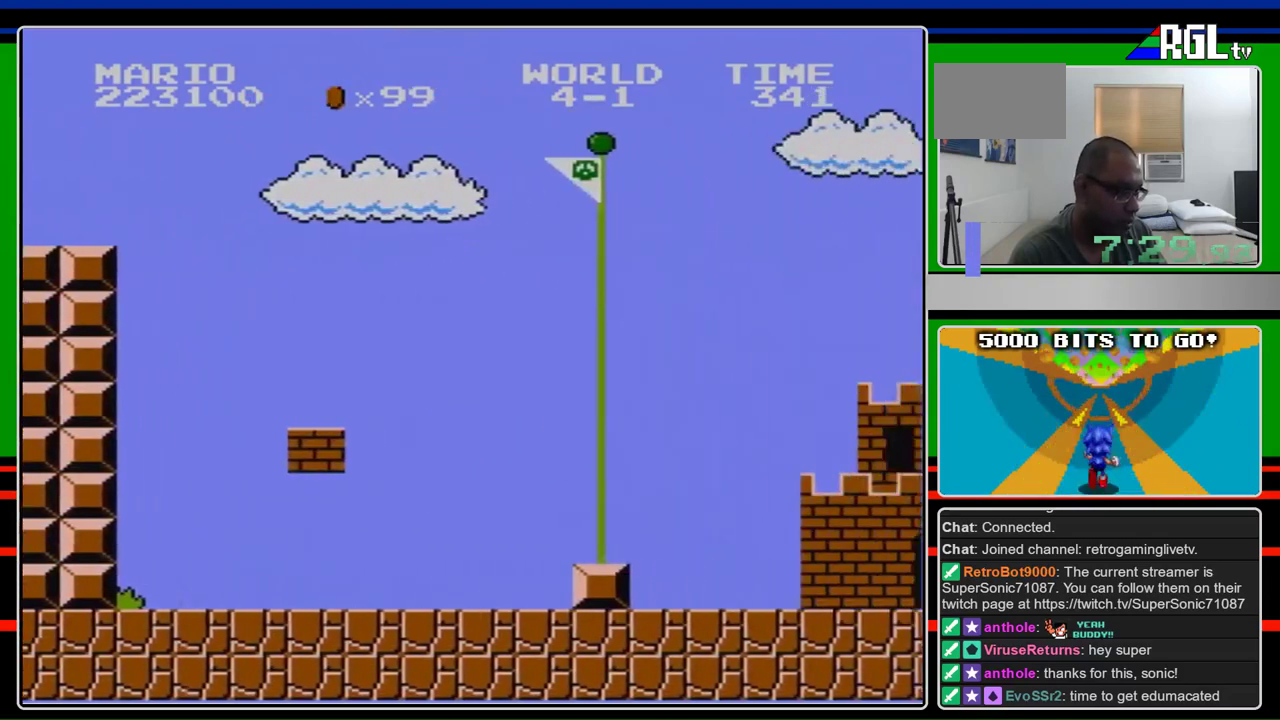
{"buttons": ["A", "B", "DPAD_RIGHT"], "events": []}
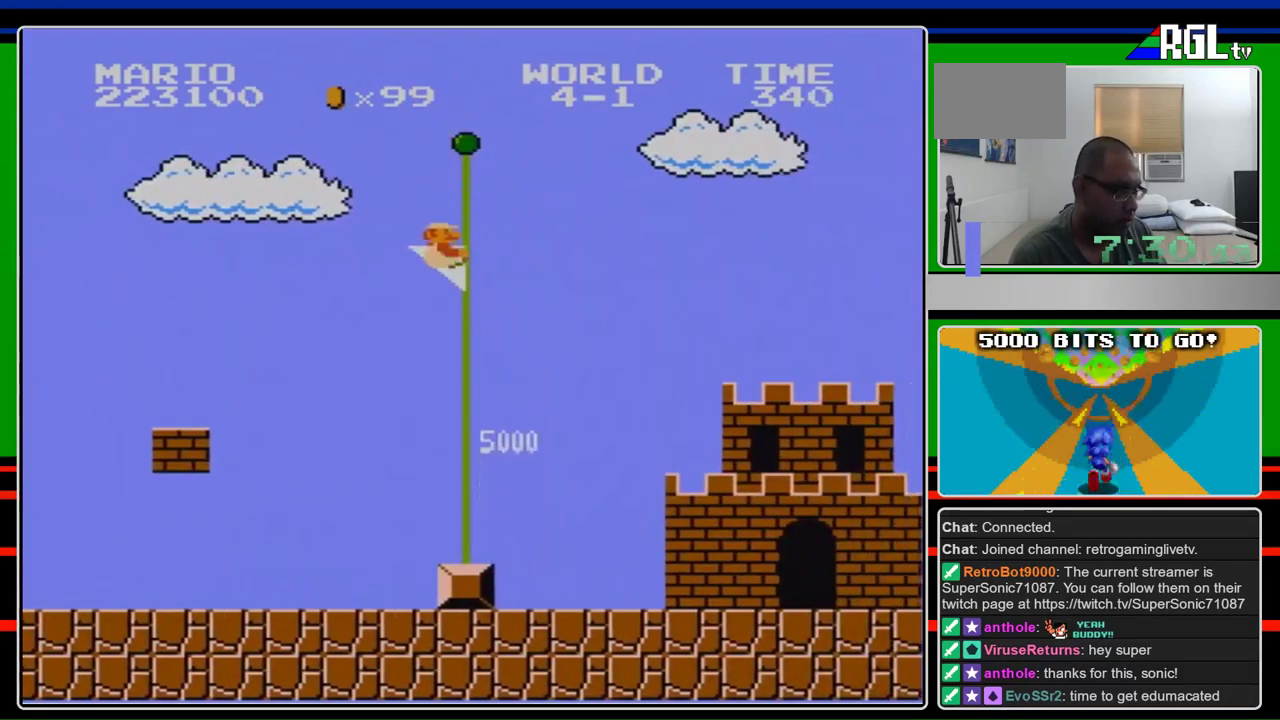
{"buttons": [], "events": [[167, "A", "up"], [200, "B", "up"], [200, "DPAD_RIGHT", "up"]]}